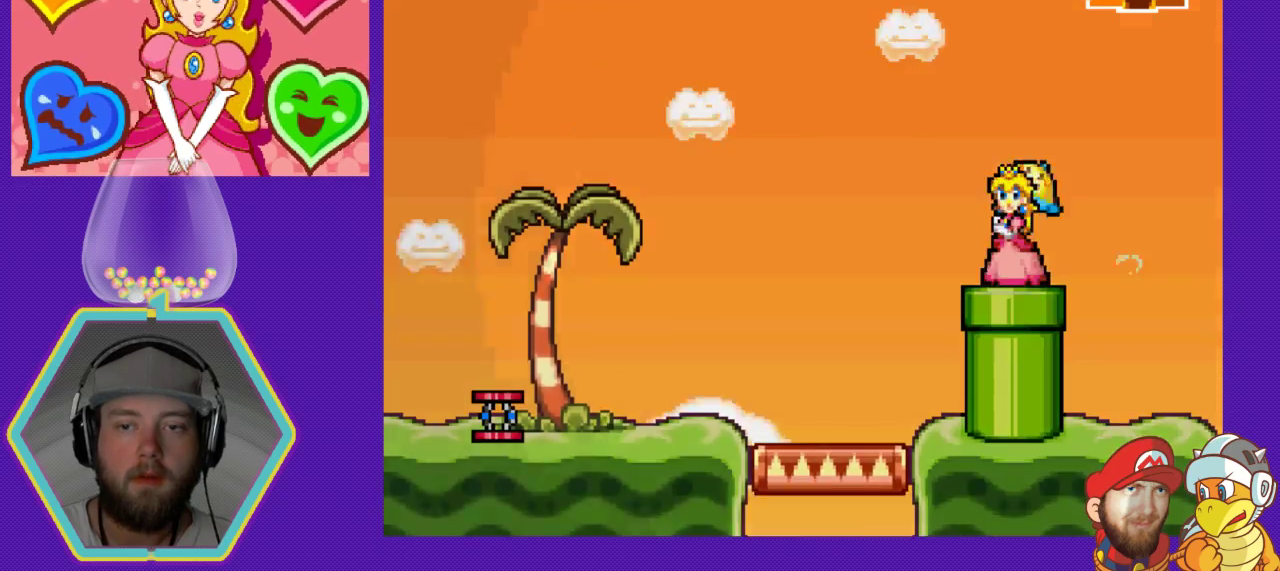
Gameplay with a controller (Nintendo layout); each line is a JSON object with the inputs held at the frame after it. "events" lists button and stick changes between this image and that frame as [ms after this image, input, new state], when the widget could be followed in between. Not read: L3 R3.
{"buttons": [], "events": [[167, "DPAD_DOWN", "up"]]}
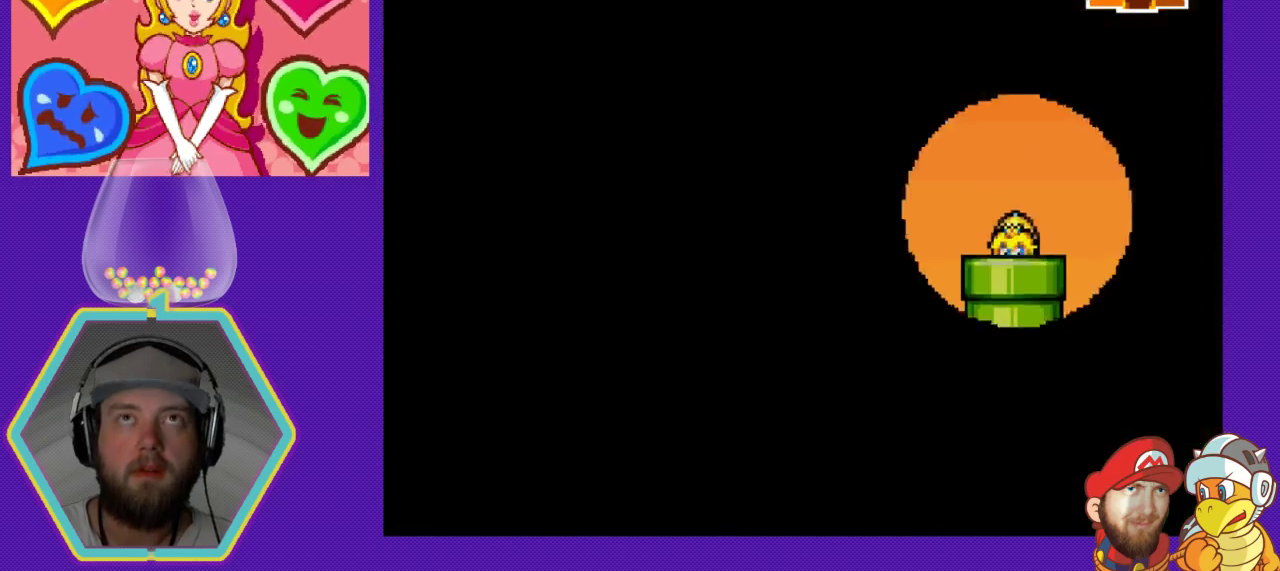
{"buttons": [], "events": []}
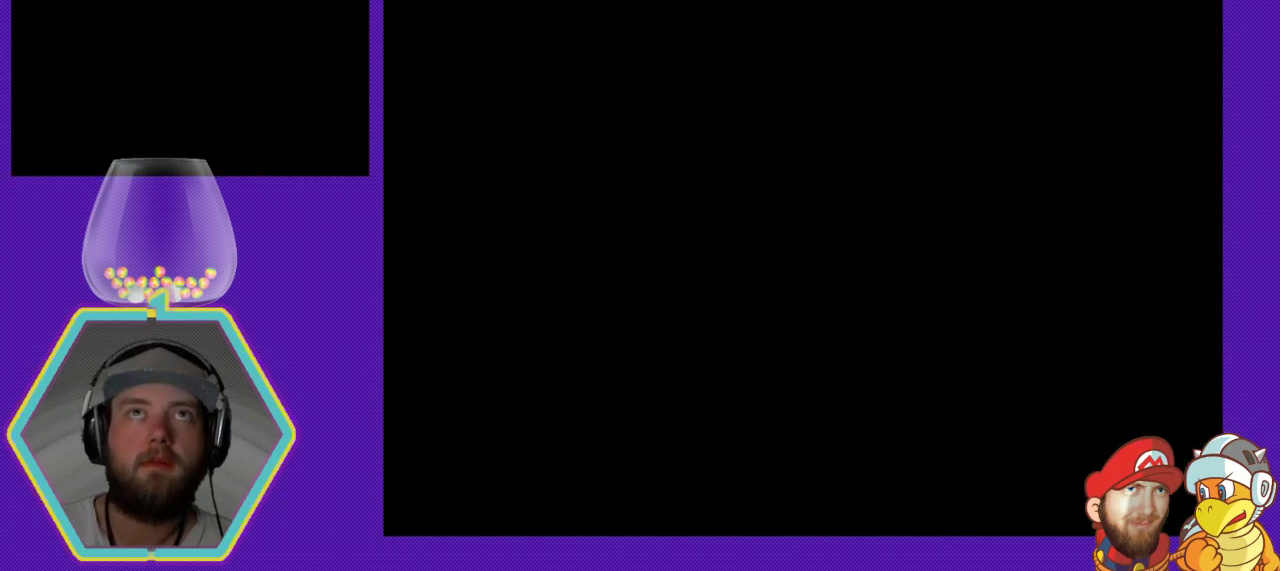
{"buttons": [], "events": []}
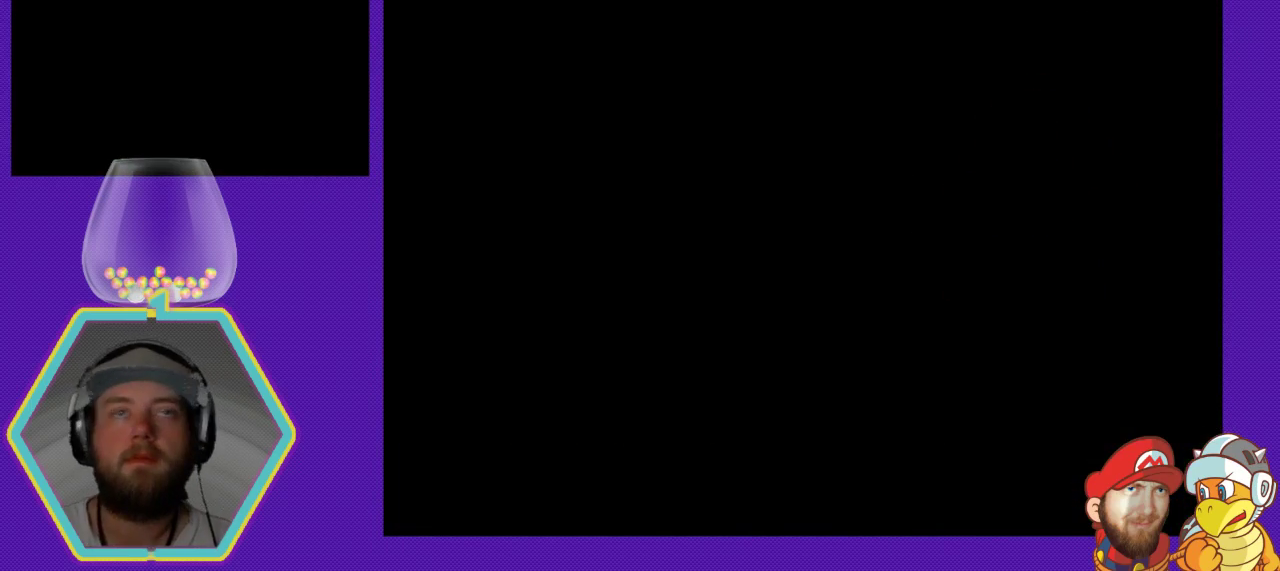
{"buttons": [], "events": []}
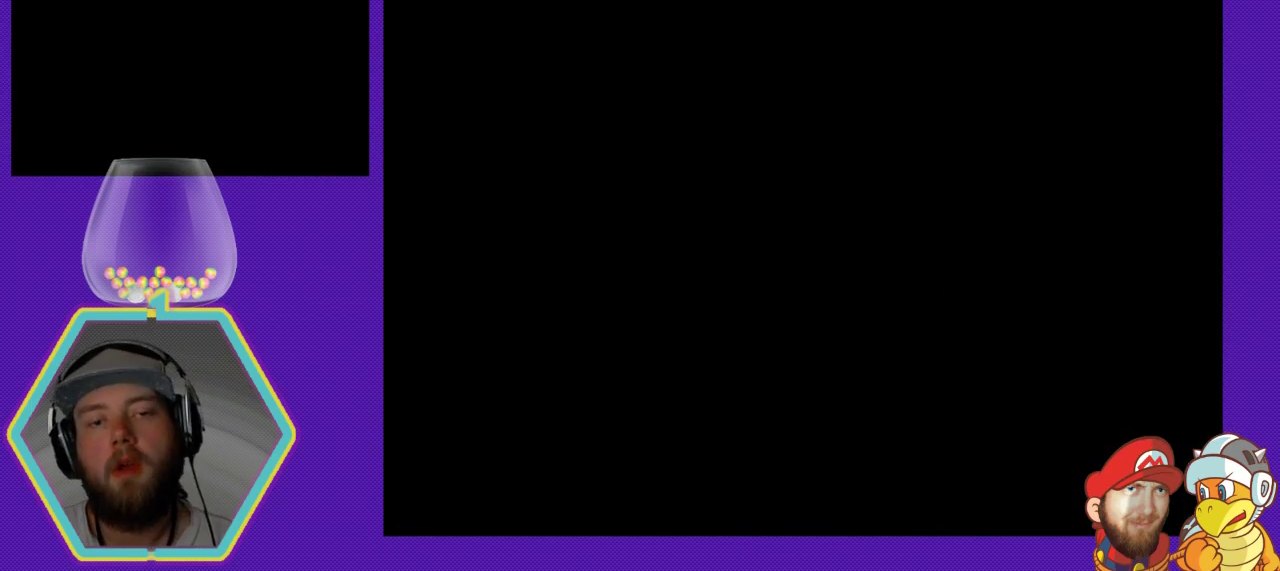
{"buttons": [], "events": []}
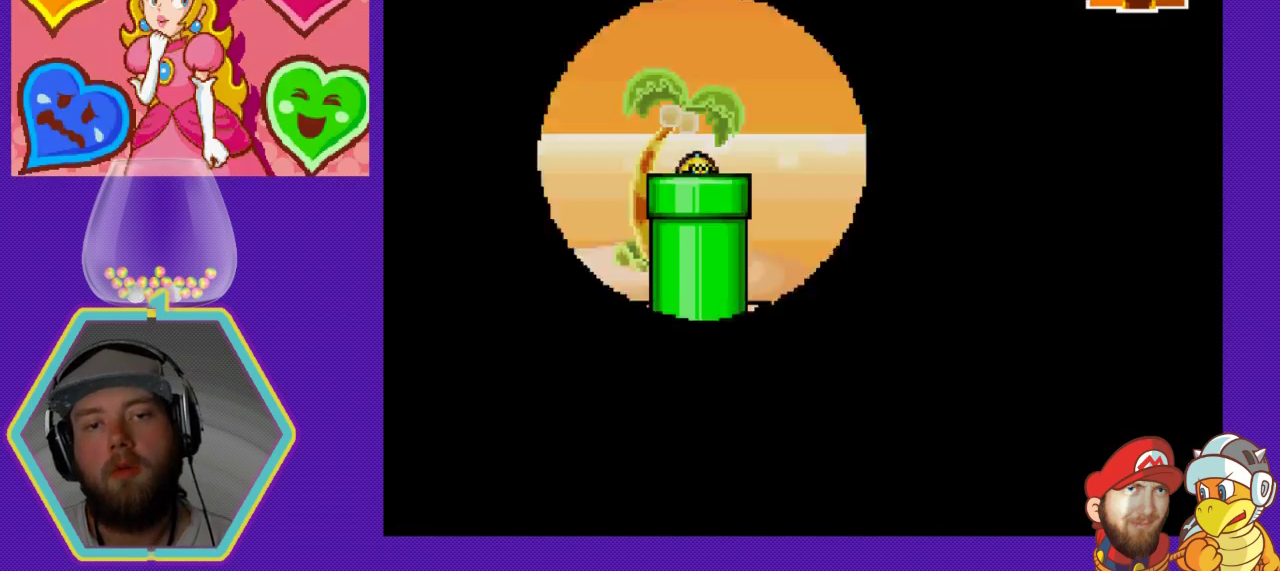
{"buttons": ["DPAD_DOWN"], "events": [[333, "DPAD_UP", "down"], [400, "DPAD_UP", "up"], [500, "DPAD_DOWN", "down"]]}
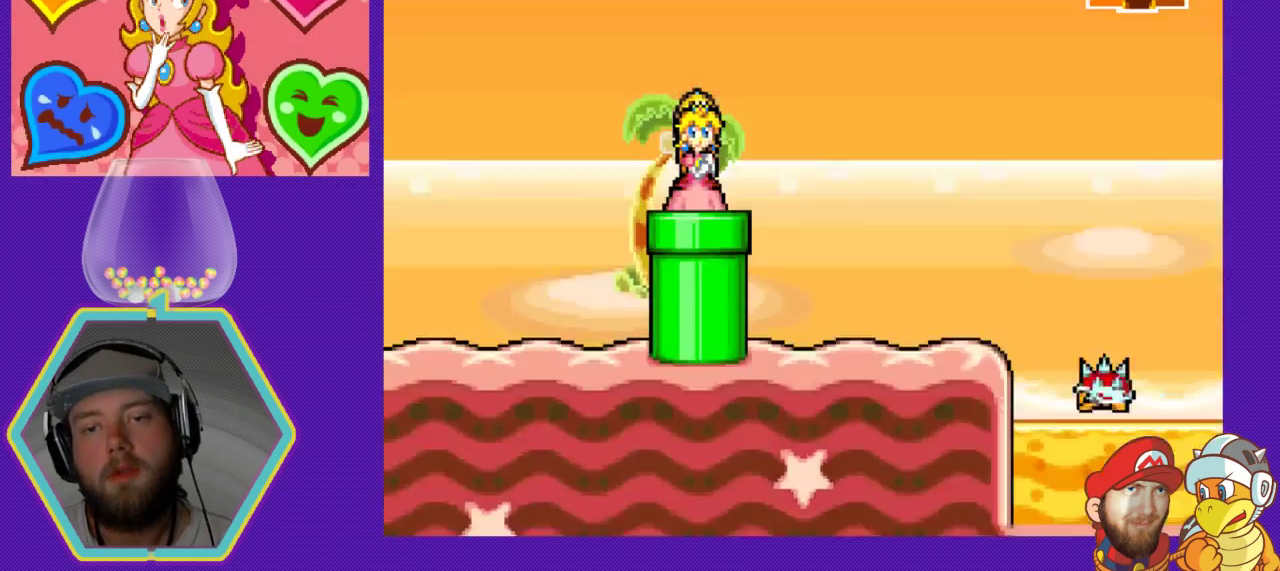
{"buttons": ["DPAD_DOWN"], "events": []}
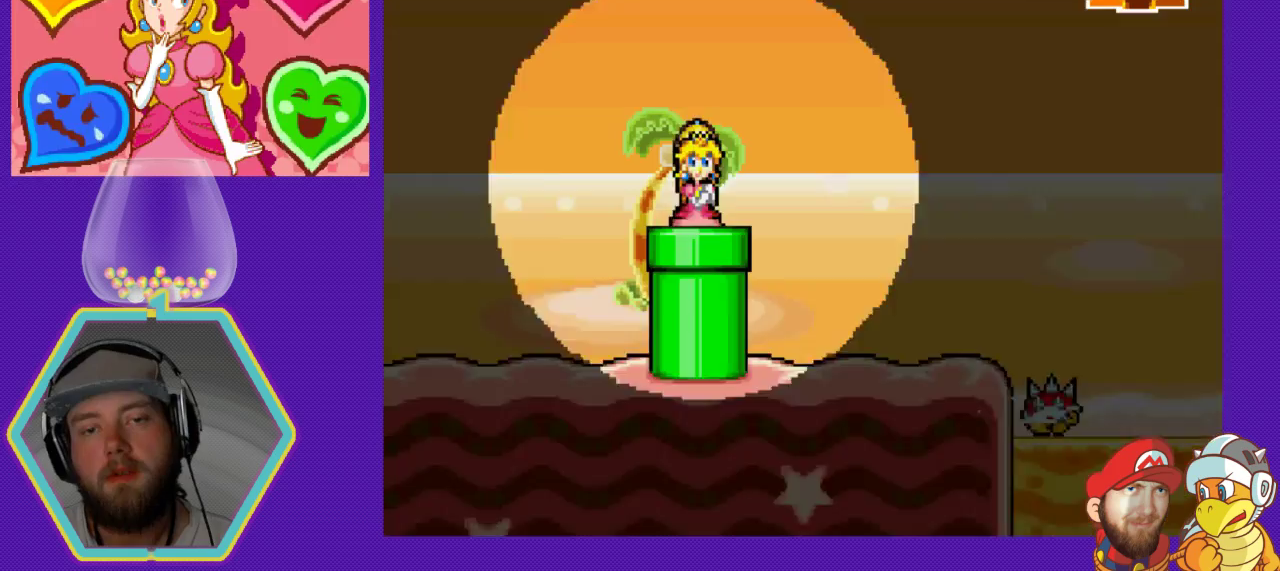
{"buttons": [], "events": [[267, "DPAD_DOWN", "up"]]}
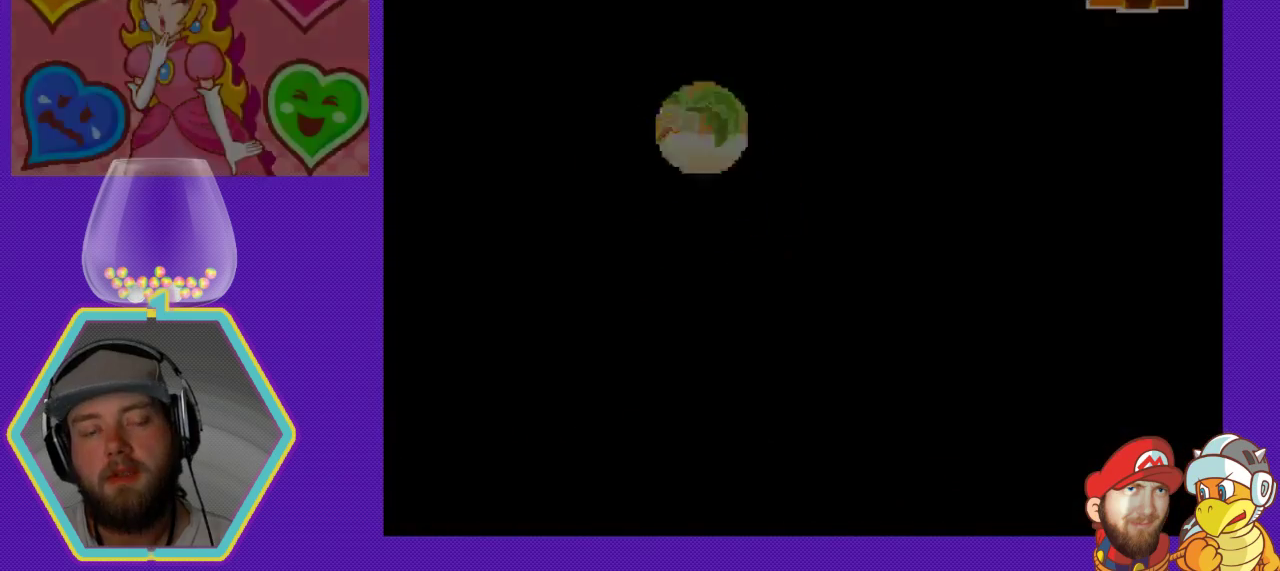
{"buttons": [], "events": []}
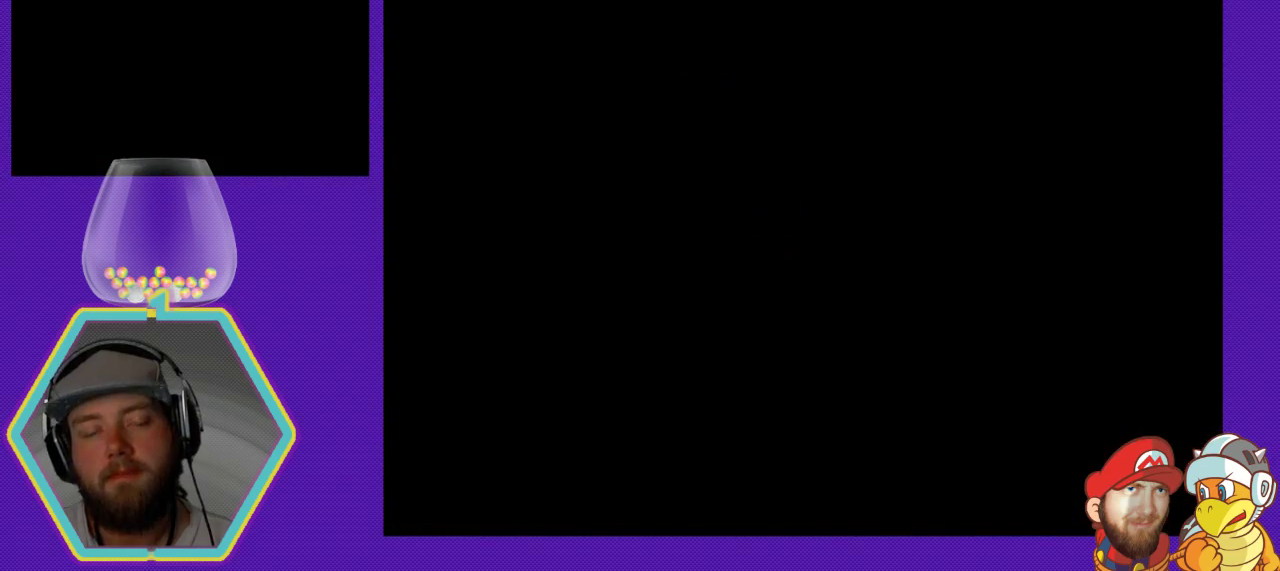
{"buttons": ["DPAD_LEFT"], "events": [[133, "DPAD_LEFT", "down"]]}
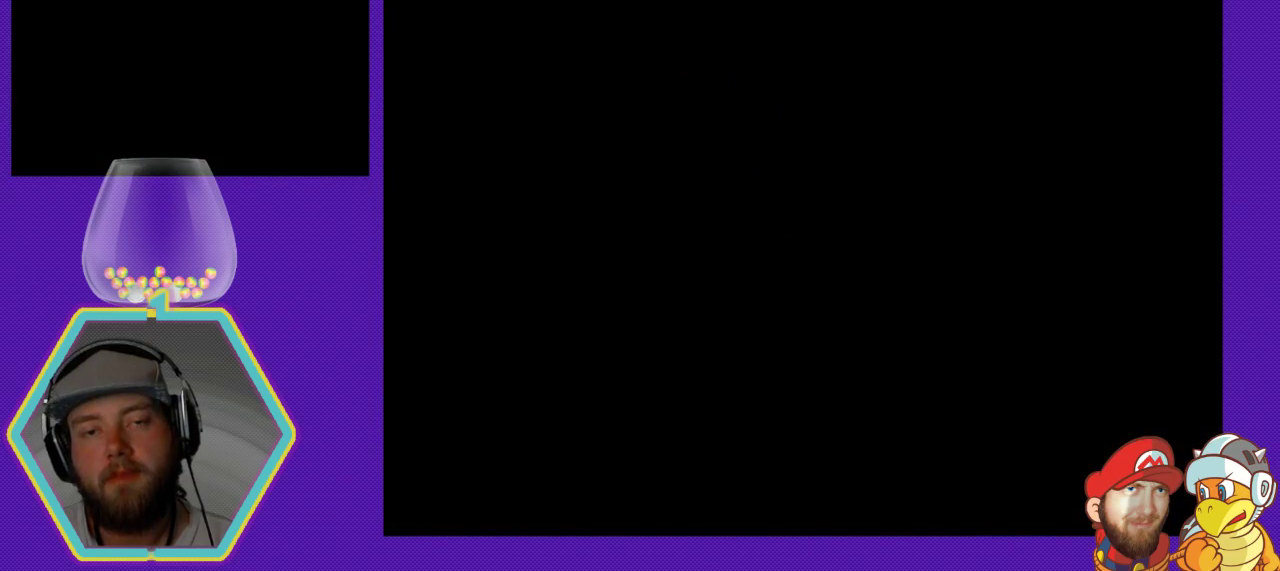
{"buttons": ["DPAD_LEFT"], "events": []}
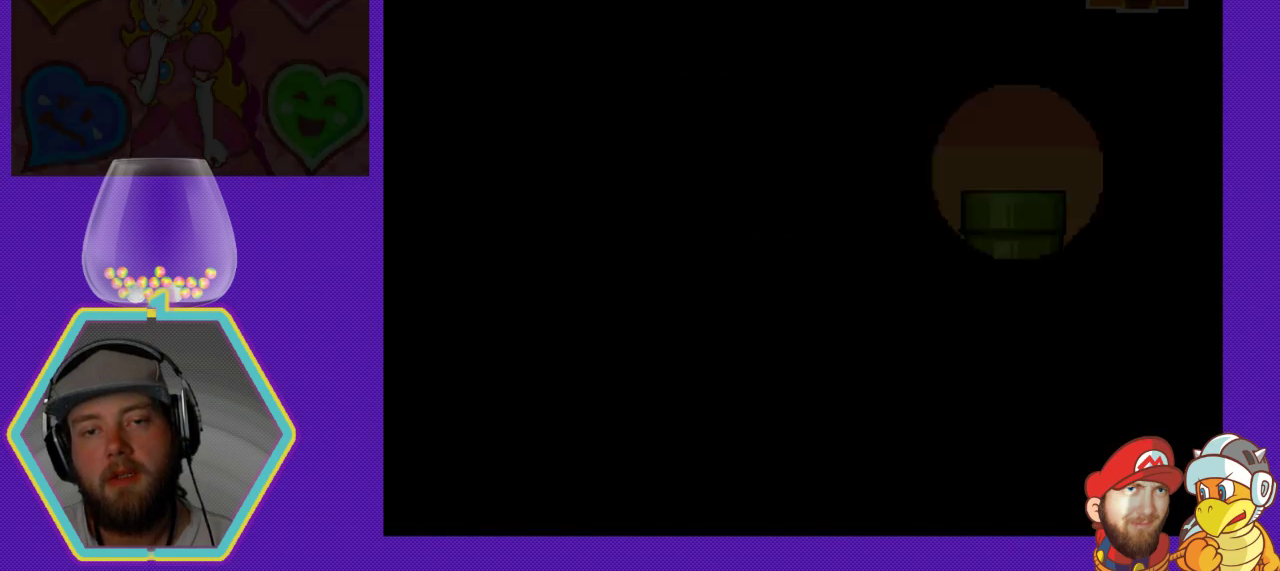
{"buttons": ["DPAD_LEFT"], "events": []}
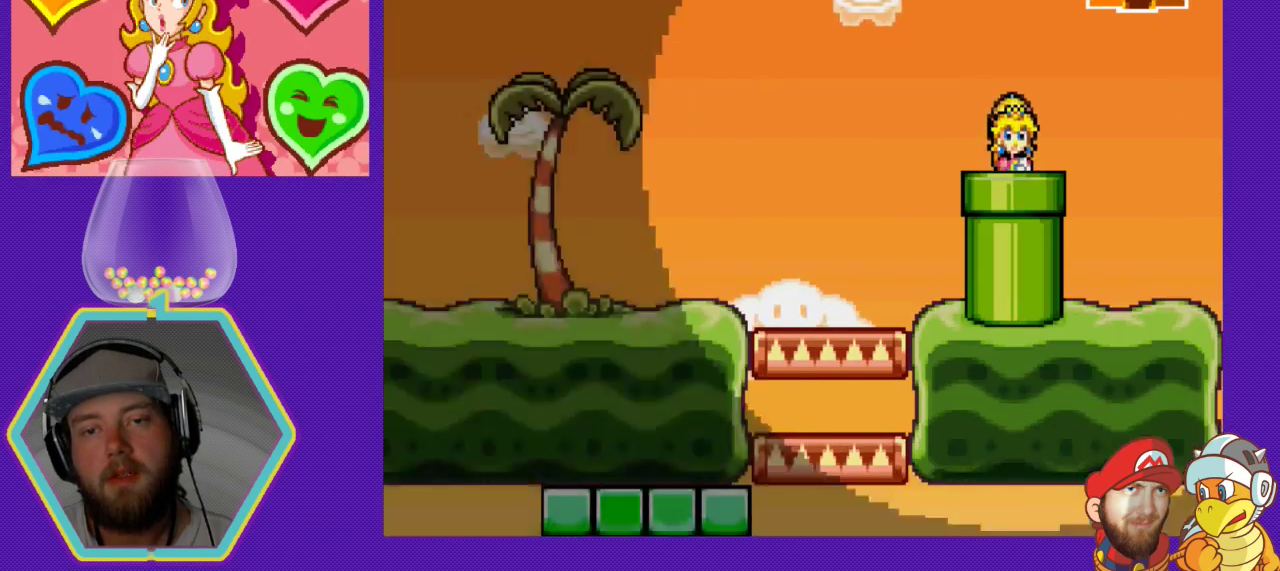
{"buttons": ["DPAD_LEFT"], "events": []}
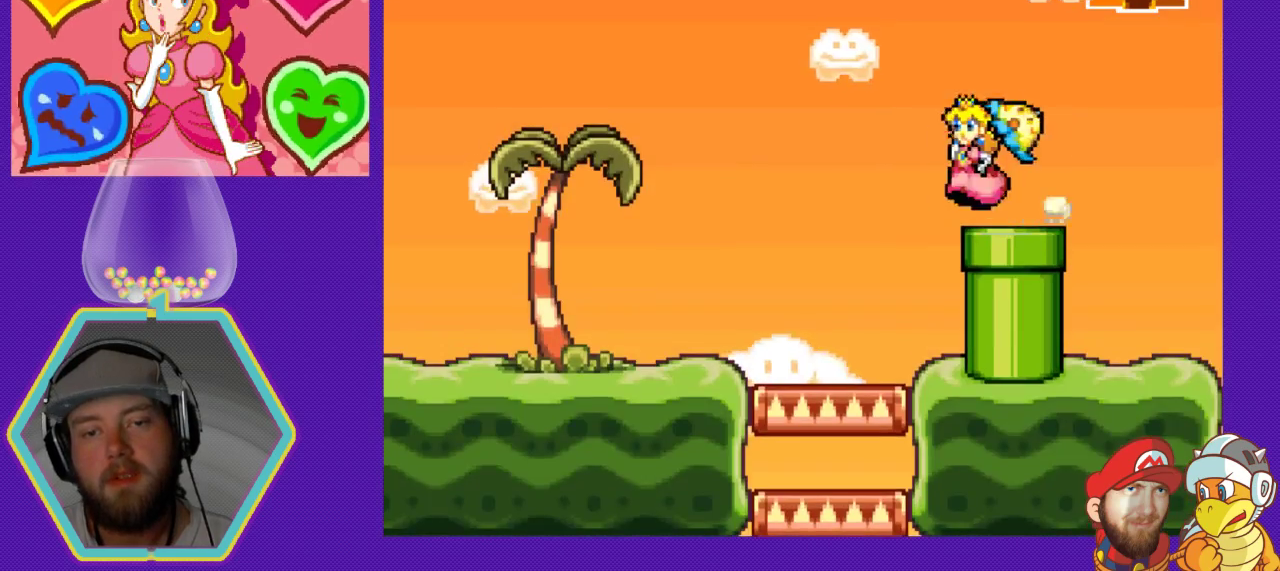
{"buttons": ["DPAD_LEFT"], "events": []}
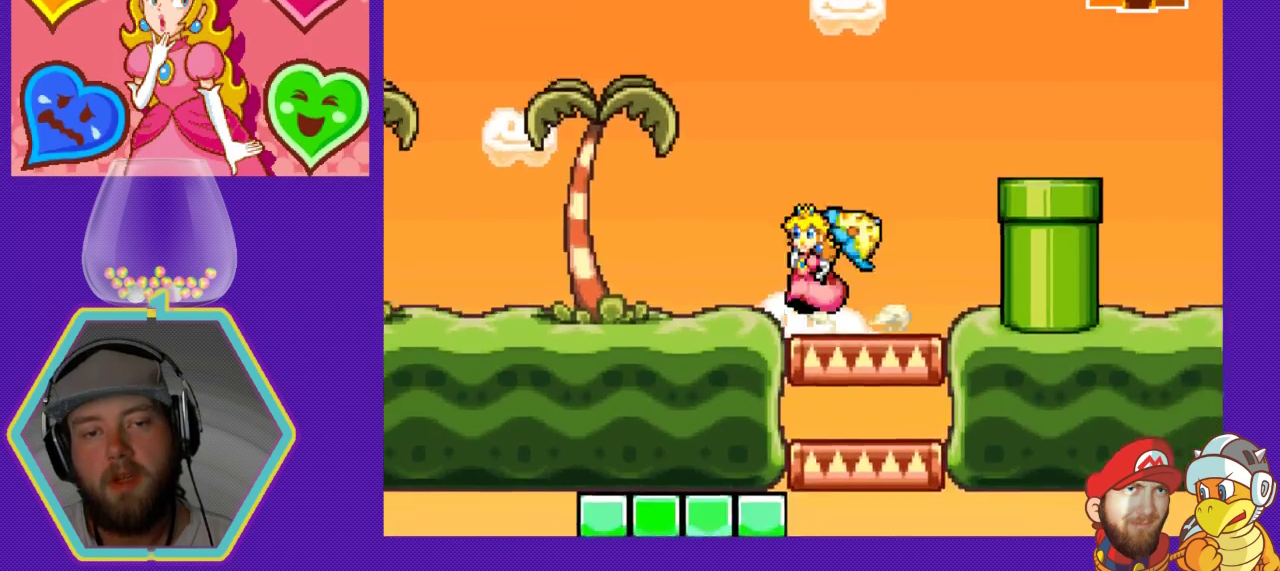
{"buttons": ["DPAD_LEFT"], "events": []}
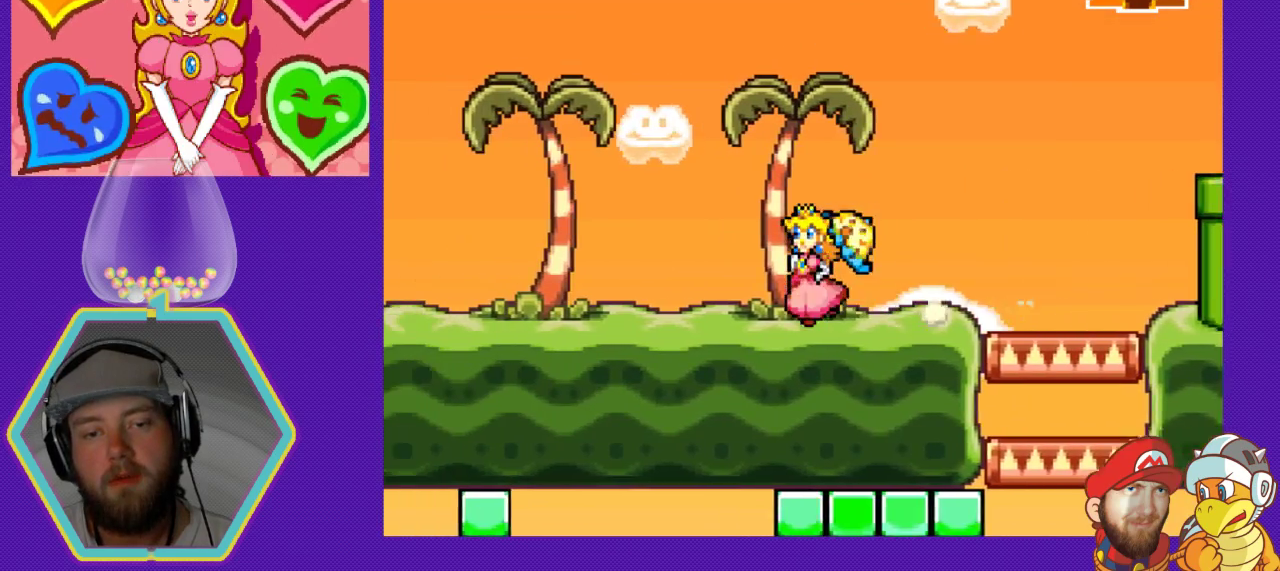
{"buttons": ["DPAD_LEFT"], "events": []}
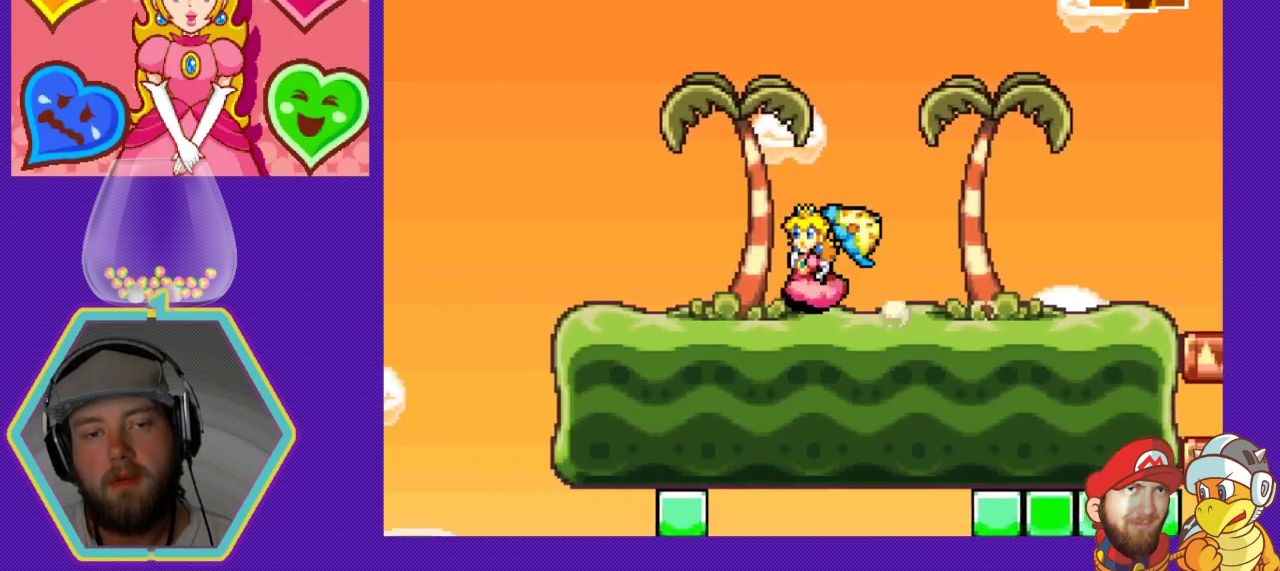
{"buttons": [], "events": [[433, "DPAD_LEFT", "up"]]}
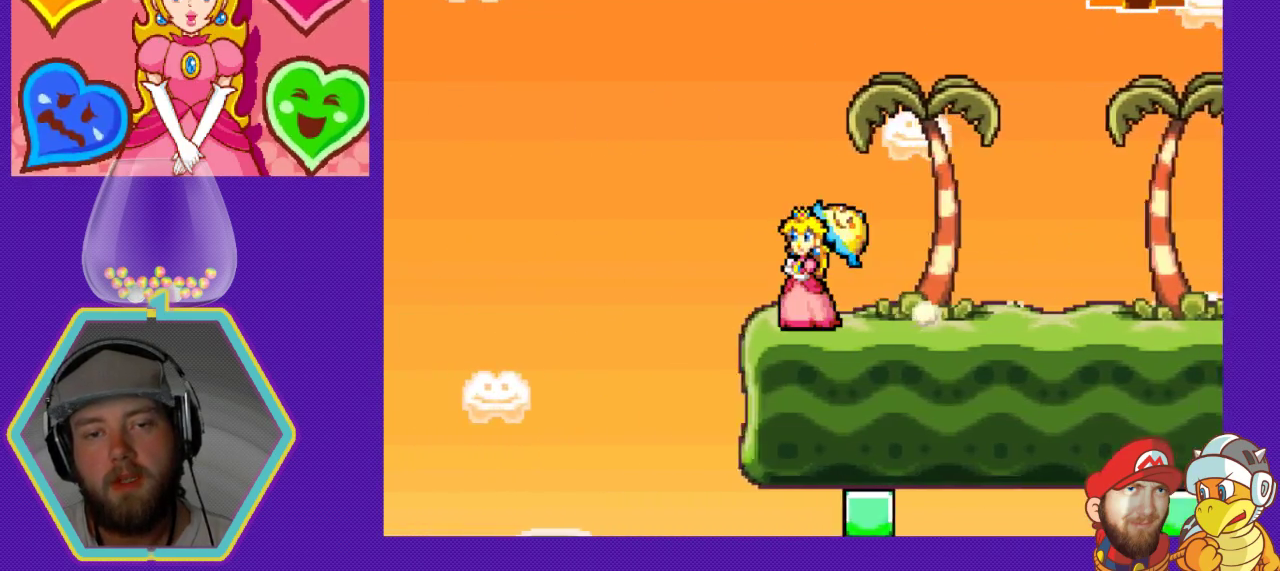
{"buttons": ["DPAD_LEFT"], "events": [[200, "DPAD_RIGHT", "down"], [367, "DPAD_RIGHT", "up"], [467, "DPAD_LEFT", "down"]]}
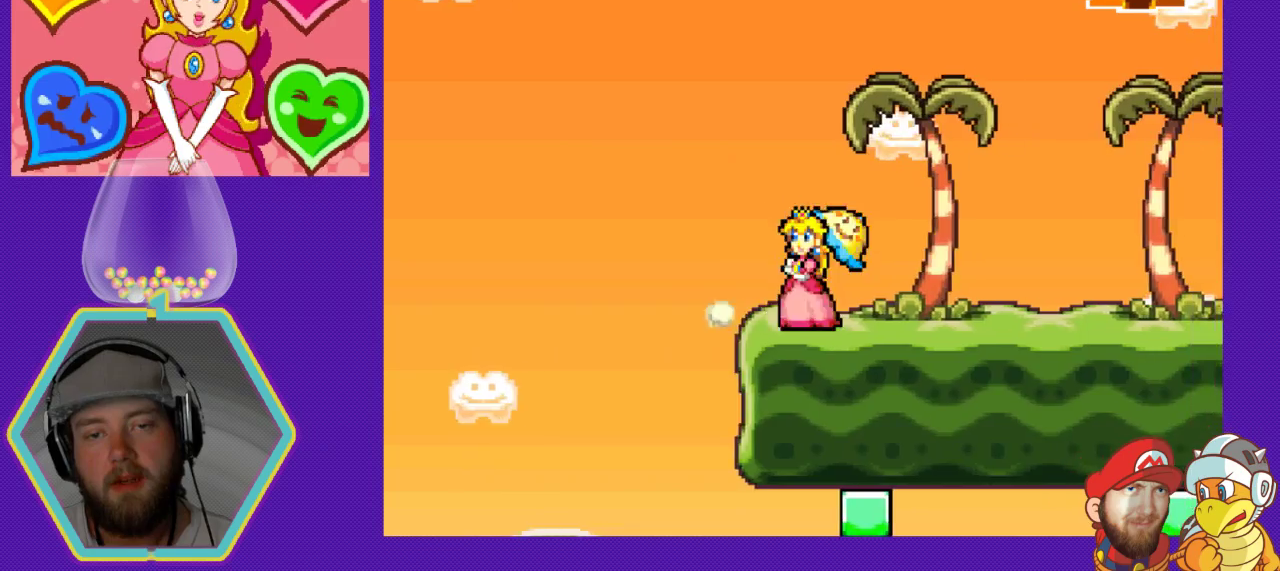
{"buttons": ["DPAD_RIGHT"], "events": [[333, "DPAD_LEFT", "up"], [433, "DPAD_RIGHT", "down"]]}
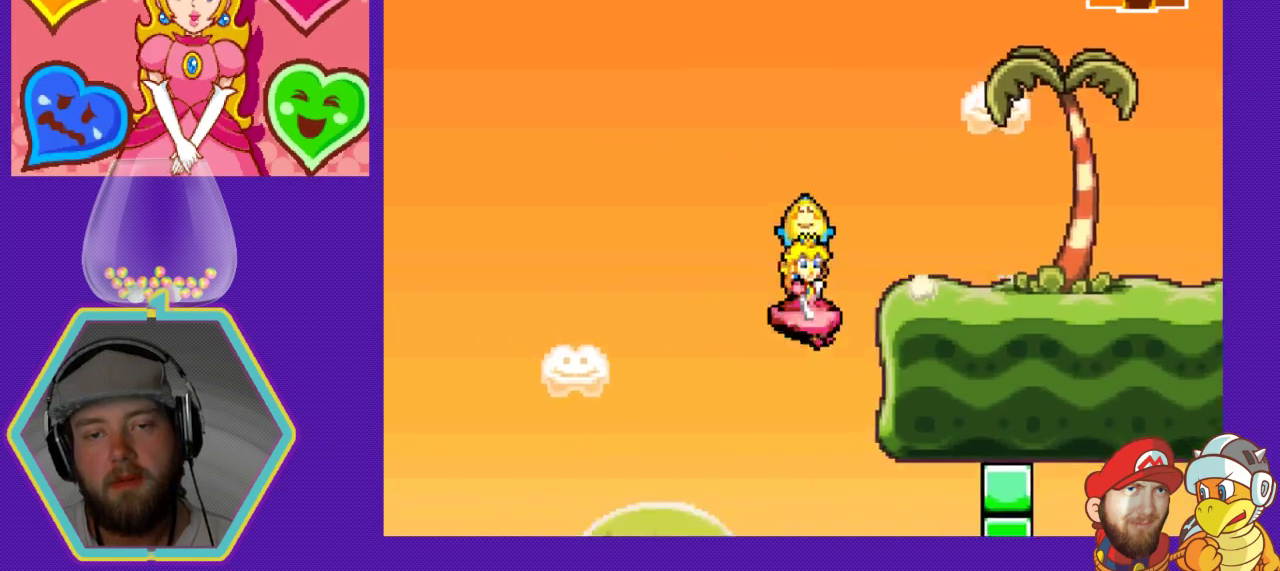
{"buttons": ["DPAD_RIGHT"], "events": []}
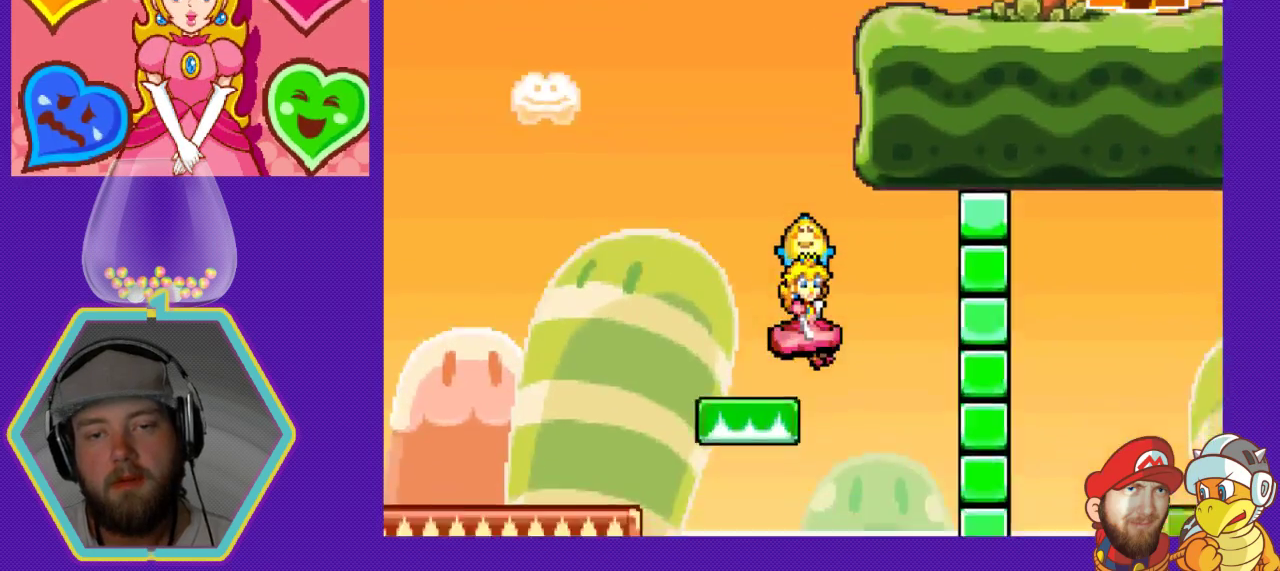
{"buttons": [], "events": [[200, "DPAD_RIGHT", "up"]]}
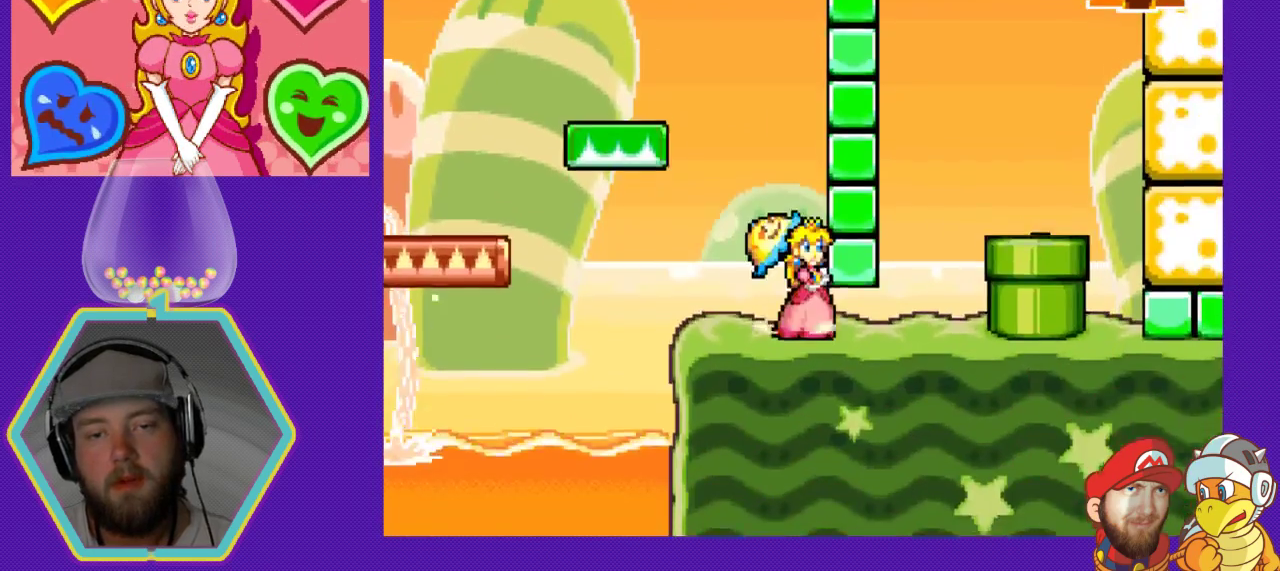
{"buttons": ["DPAD_RIGHT"], "events": [[67, "DPAD_LEFT", "down"], [333, "DPAD_LEFT", "up"], [400, "DPAD_RIGHT", "down"]]}
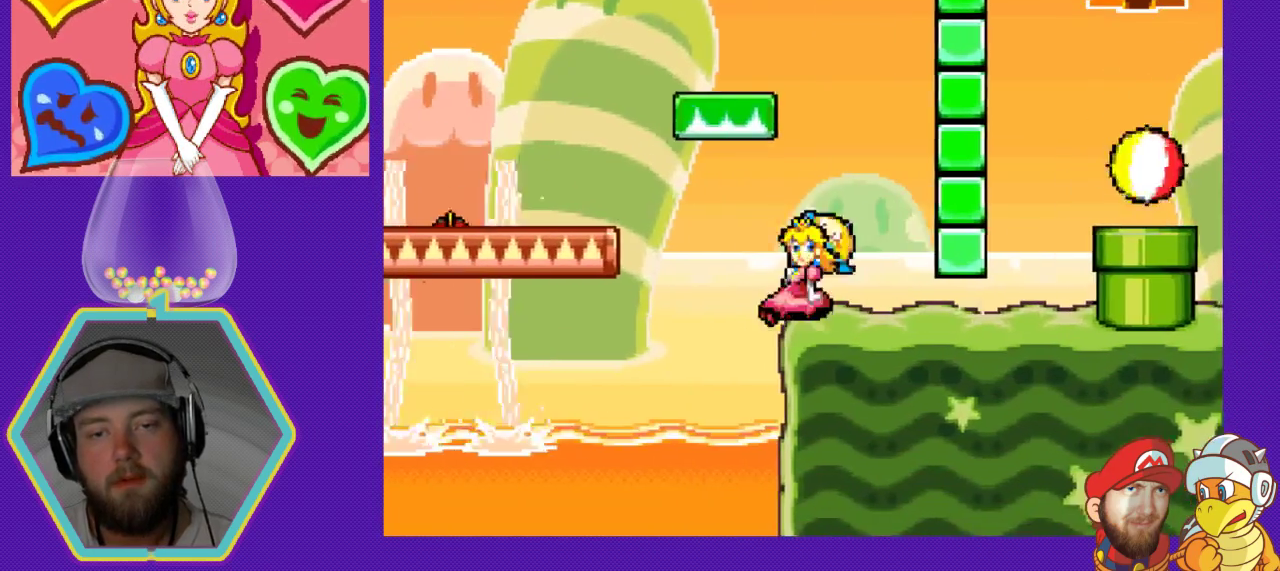
{"buttons": ["DPAD_DOWN"], "events": [[367, "DPAD_DOWN", "down"], [400, "DPAD_RIGHT", "up"]]}
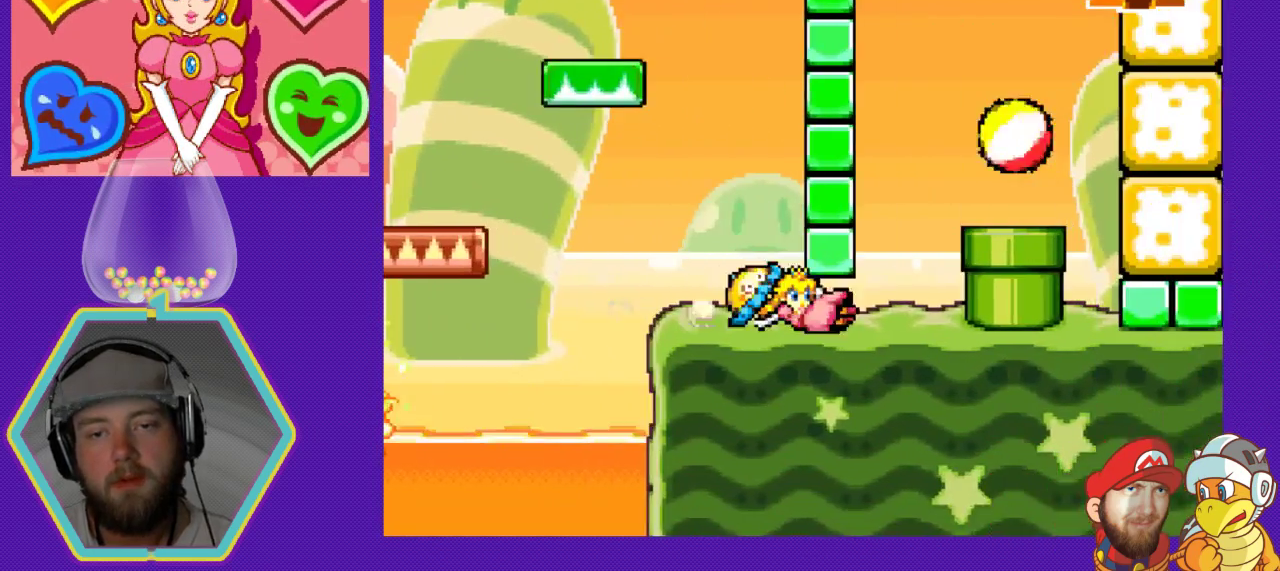
{"buttons": ["A"], "events": [[167, "DPAD_DOWN", "up"], [500, "A", "down"]]}
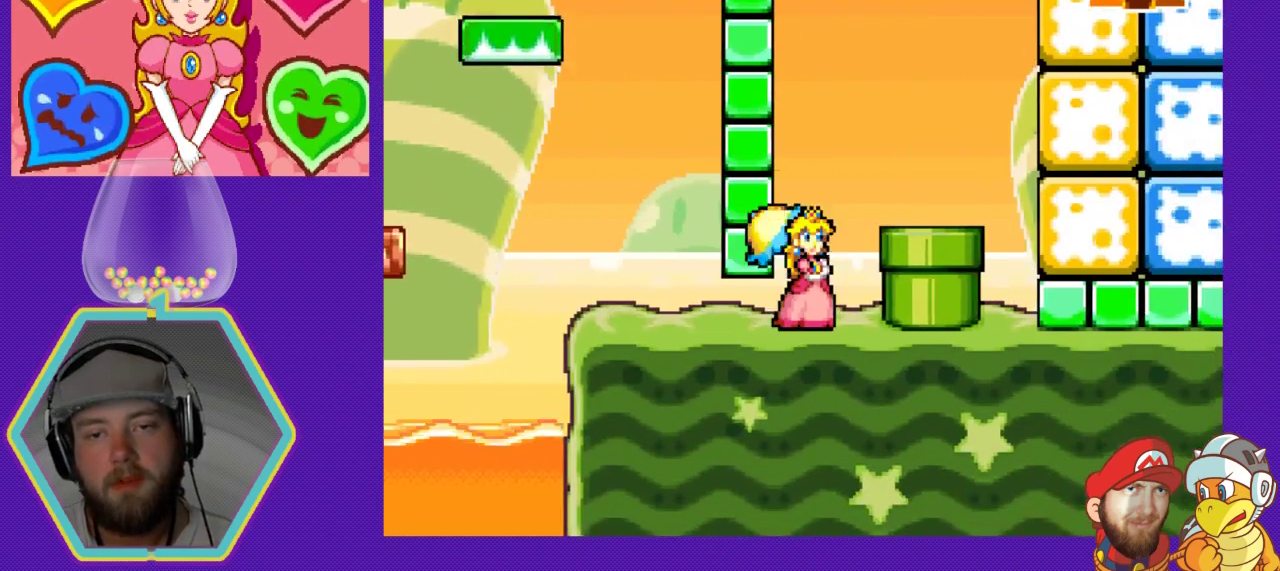
{"buttons": [], "events": [[33, "DPAD_RIGHT", "down"], [133, "A", "up"], [200, "B", "down"], [233, "DPAD_RIGHT", "up"], [367, "B", "up"]]}
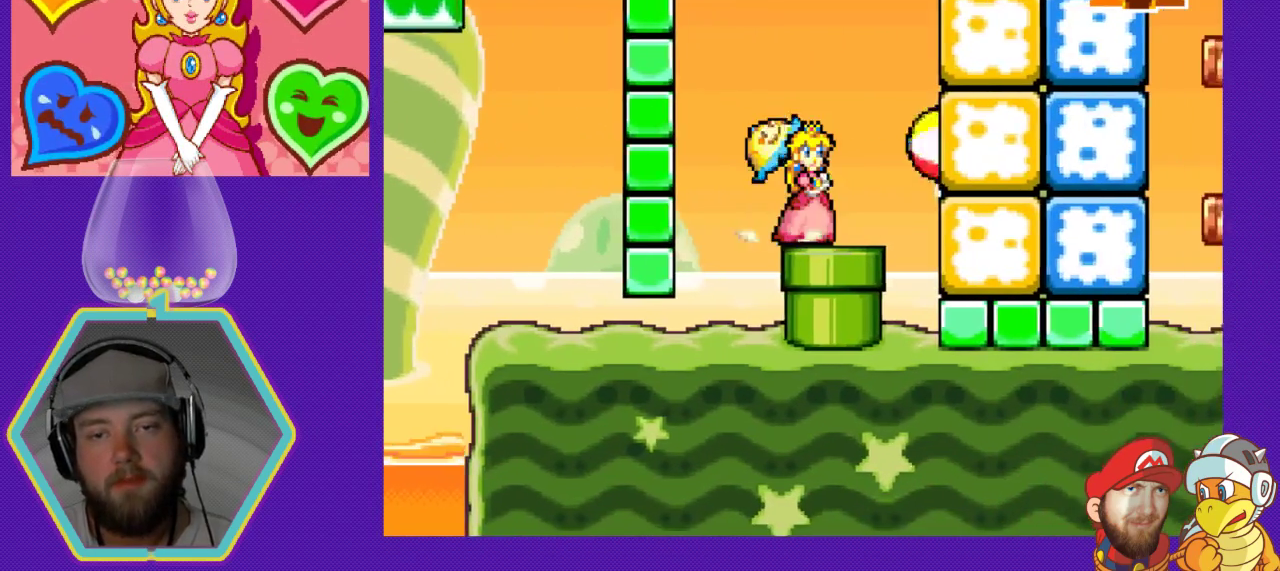
{"buttons": ["DPAD_LEFT"], "events": [[267, "DPAD_LEFT", "down"]]}
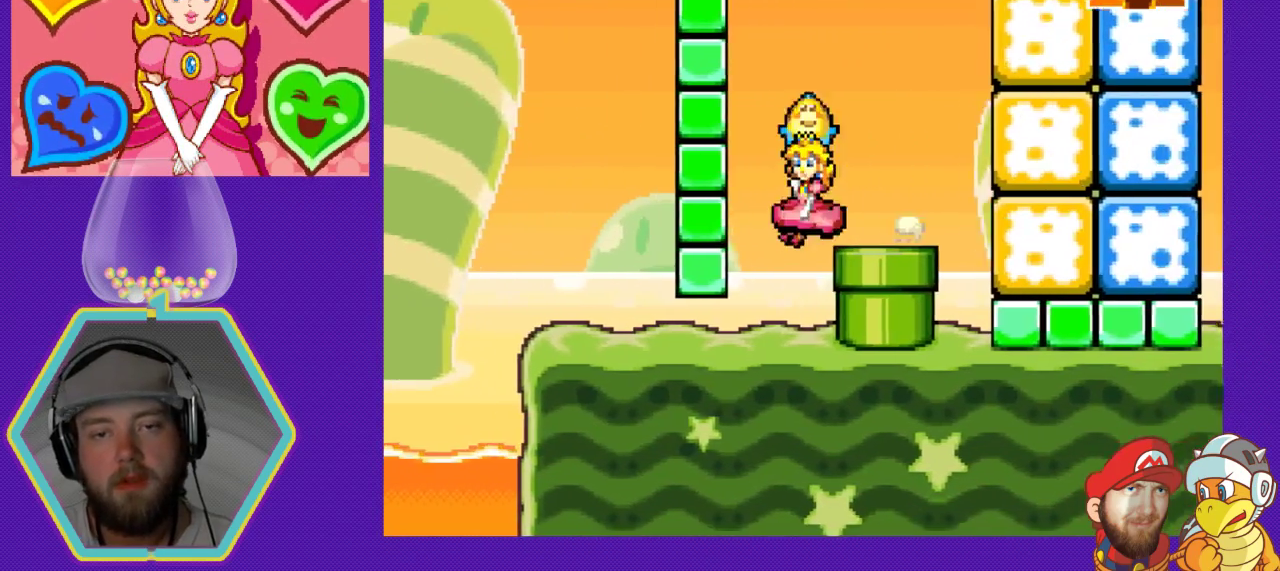
{"buttons": ["A"], "events": [[33, "DPAD_LEFT", "up"], [133, "DPAD_RIGHT", "down"], [333, "DPAD_RIGHT", "up"], [433, "A", "down"]]}
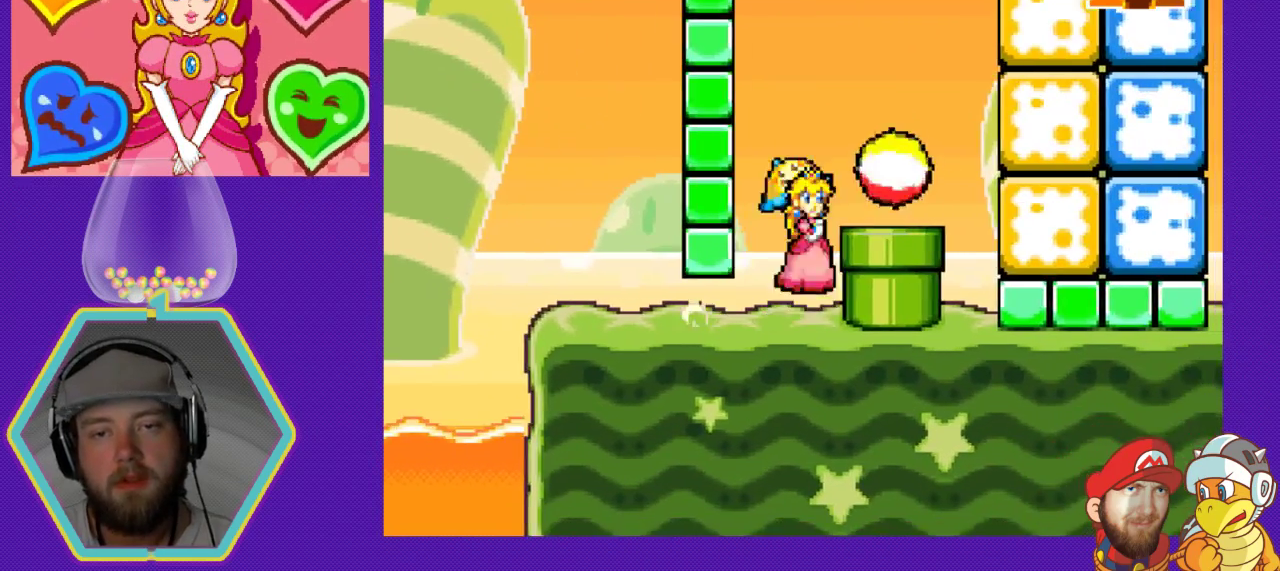
{"buttons": [], "events": [[67, "A", "up"], [100, "B", "down"], [233, "B", "up"]]}